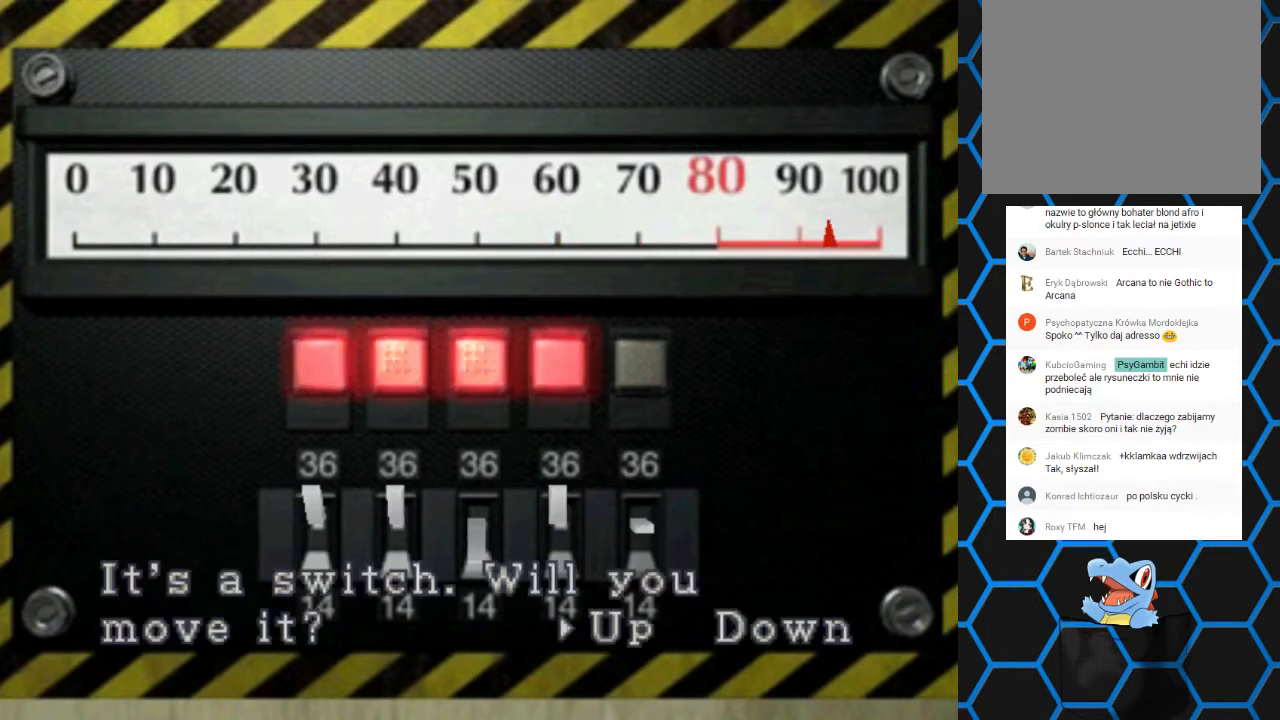
Gameplay with a controller (PlayStation layout); each line is a JSON object with the inputs held at the frame after it. "events" lists button and stick changes between this image and that frame as [ms after this image, input, new state], when the widget could be followed in between. Not read: L3 R3 left_stick right_stick.
{"buttons": ["CROSS"], "events": [[133, "CROSS", "up"], [300, "DPAD_RIGHT", "down"], [467, "CROSS", "down"], [467, "DPAD_RIGHT", "up"]]}
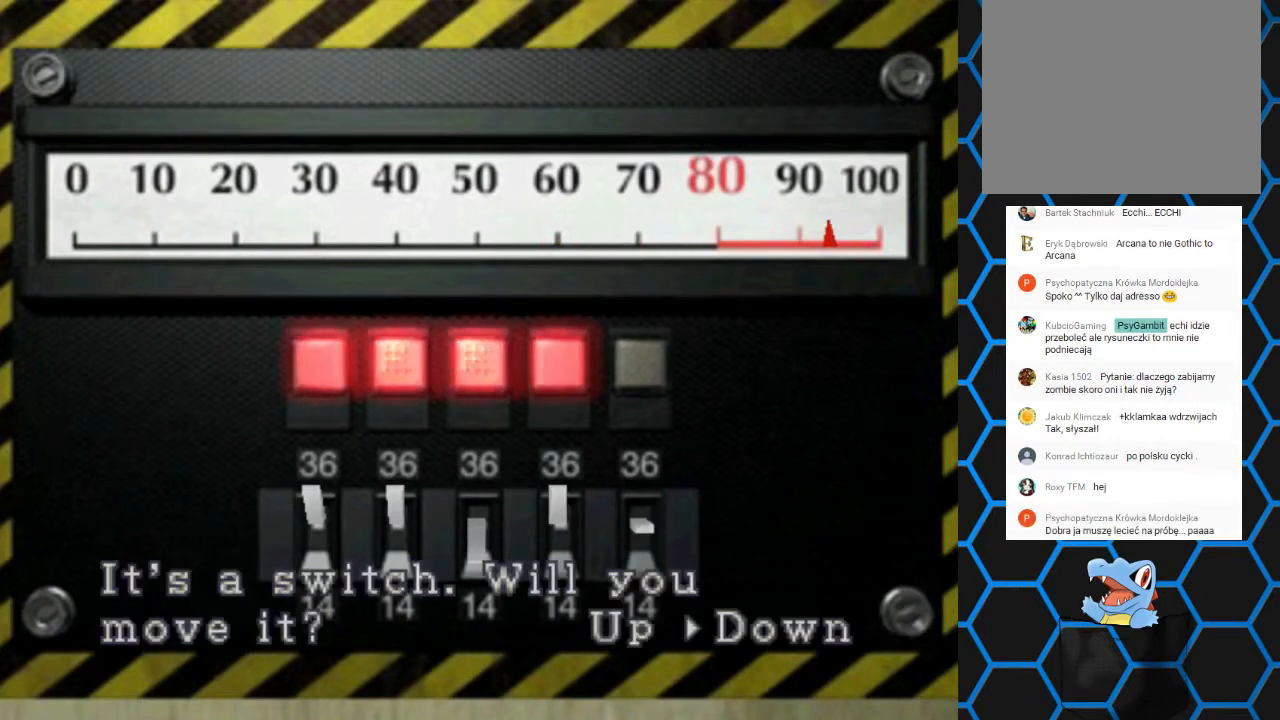
{"buttons": [], "events": [[433, "CROSS", "up"]]}
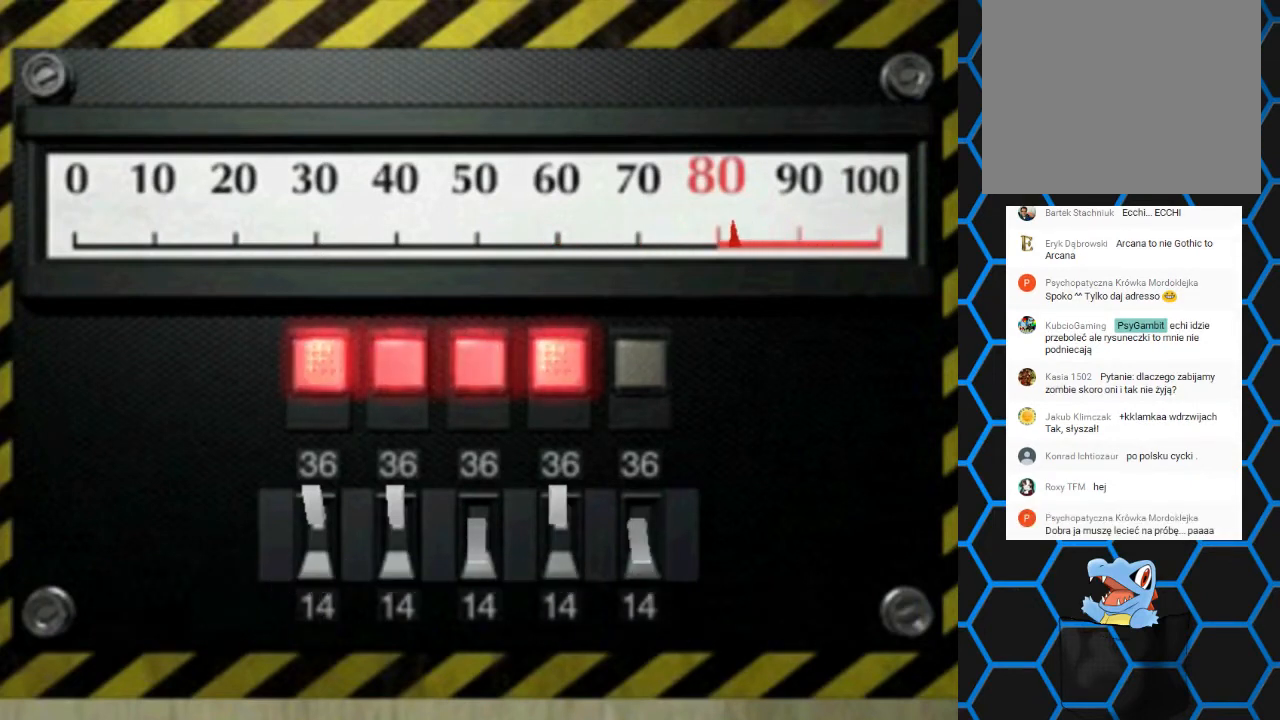
{"buttons": [], "events": []}
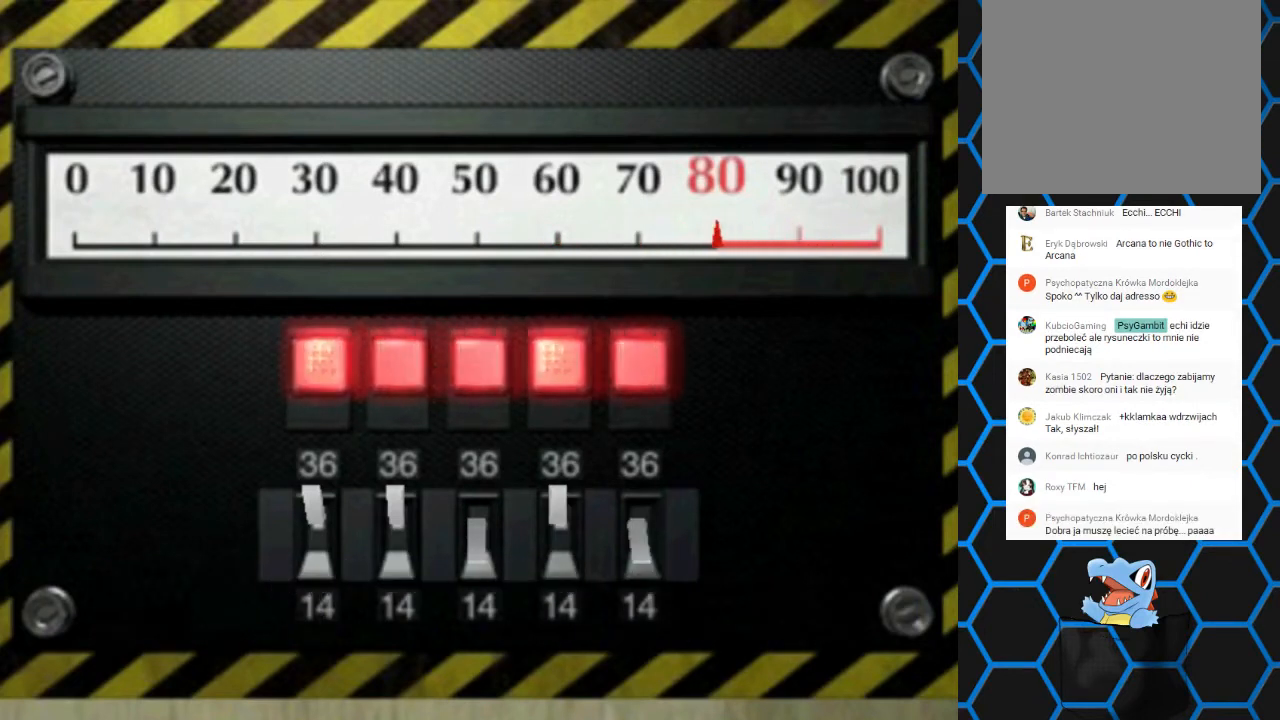
{"buttons": [], "events": []}
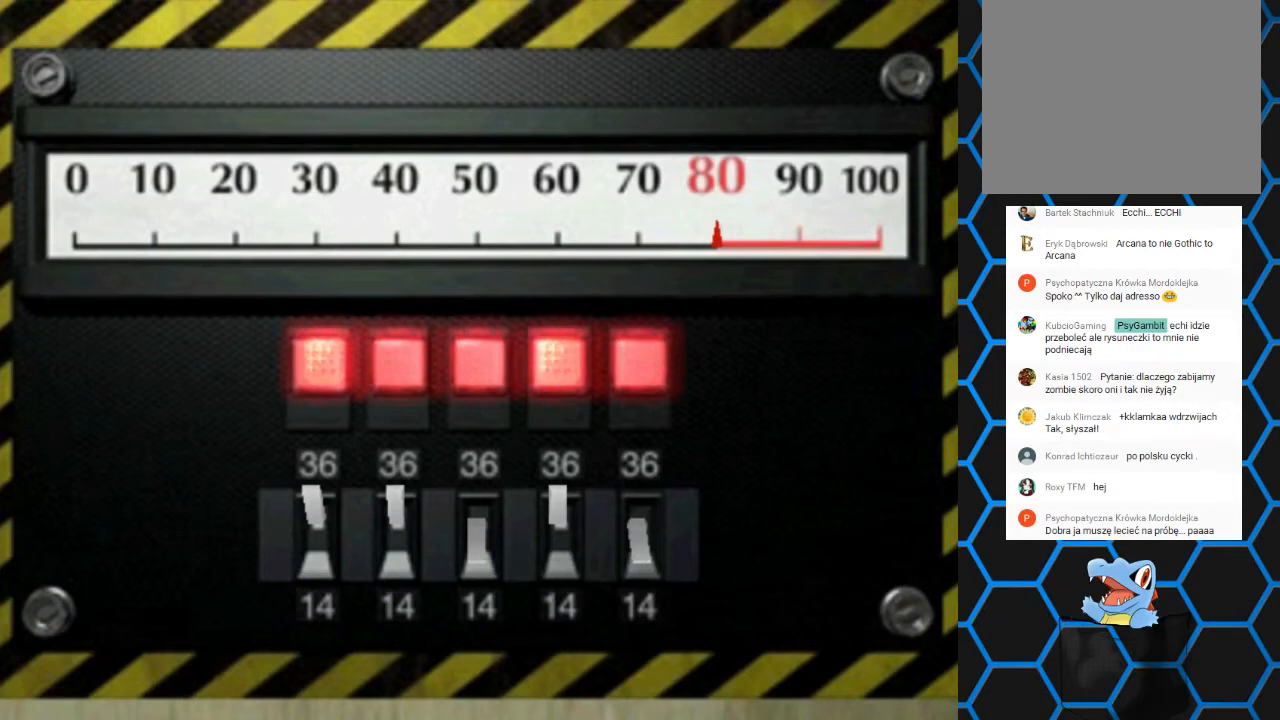
{"buttons": [], "events": []}
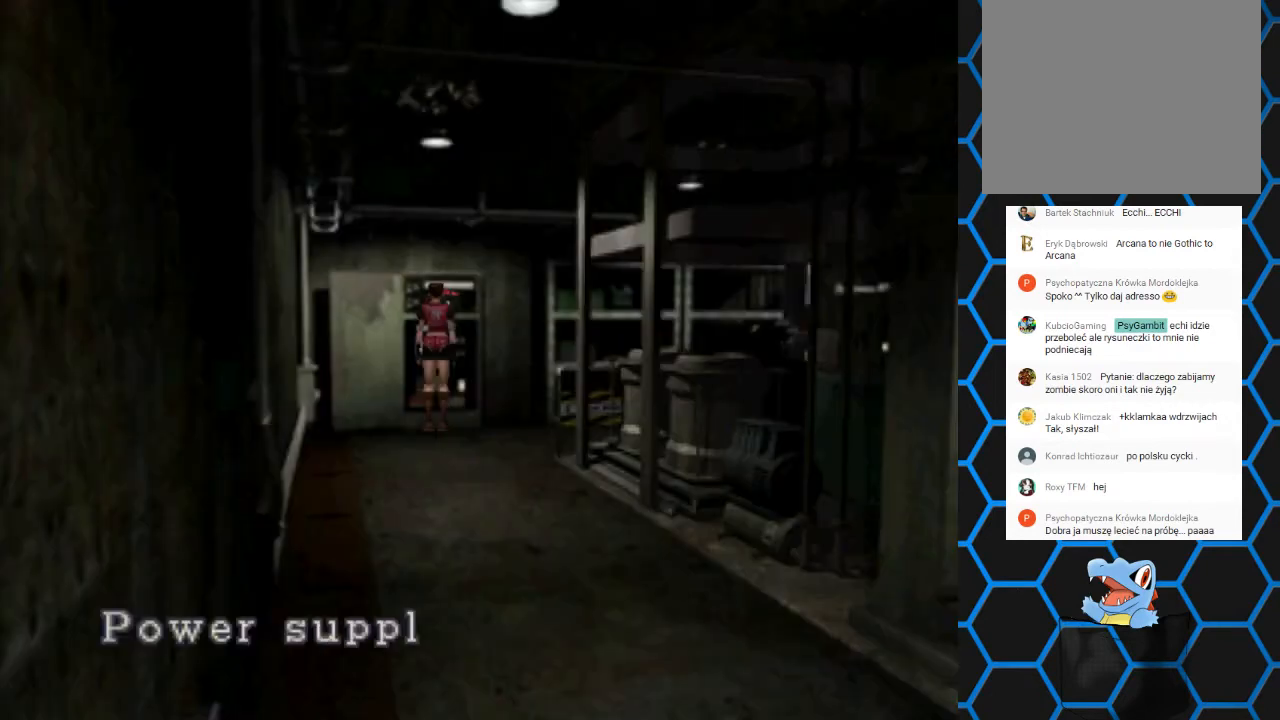
{"buttons": ["CROSS"], "events": [[233, "CROSS", "down"]]}
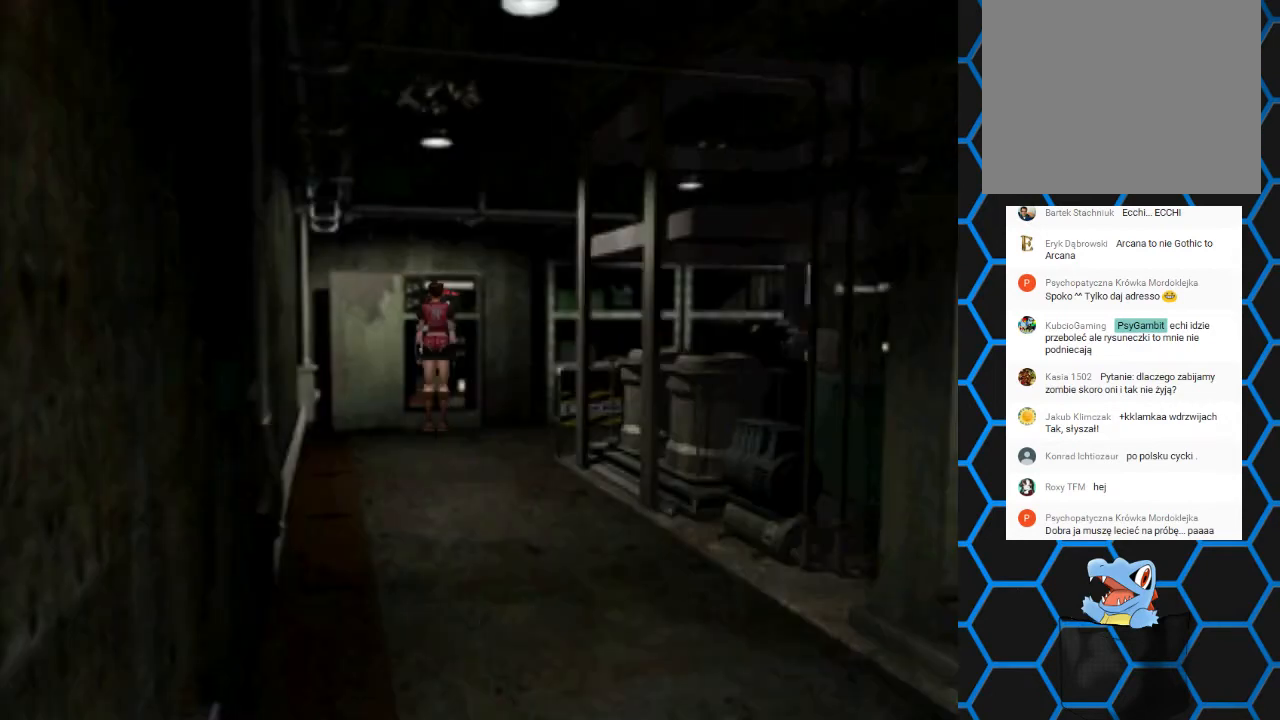
{"buttons": ["DPAD_RIGHT"], "events": [[67, "CROSS", "up"], [267, "DPAD_RIGHT", "down"]]}
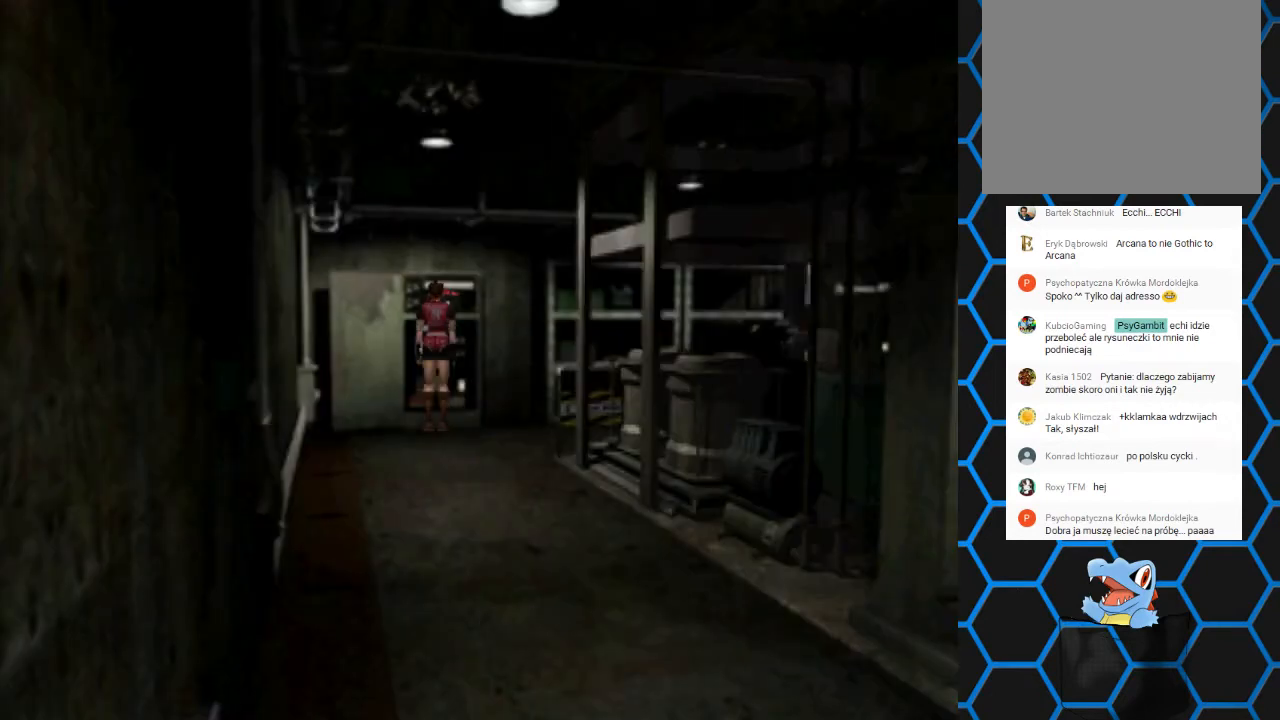
{"buttons": ["DPAD_RIGHT"], "events": []}
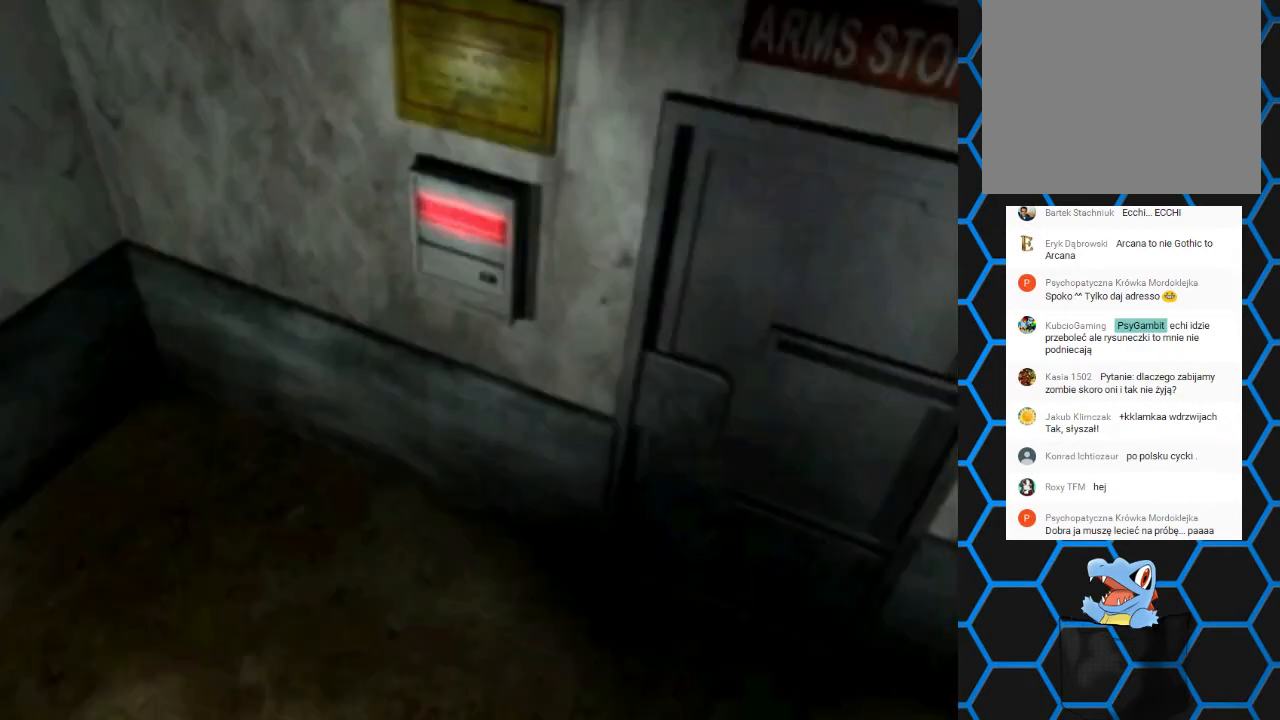
{"buttons": [], "events": [[233, "DPAD_RIGHT", "up"]]}
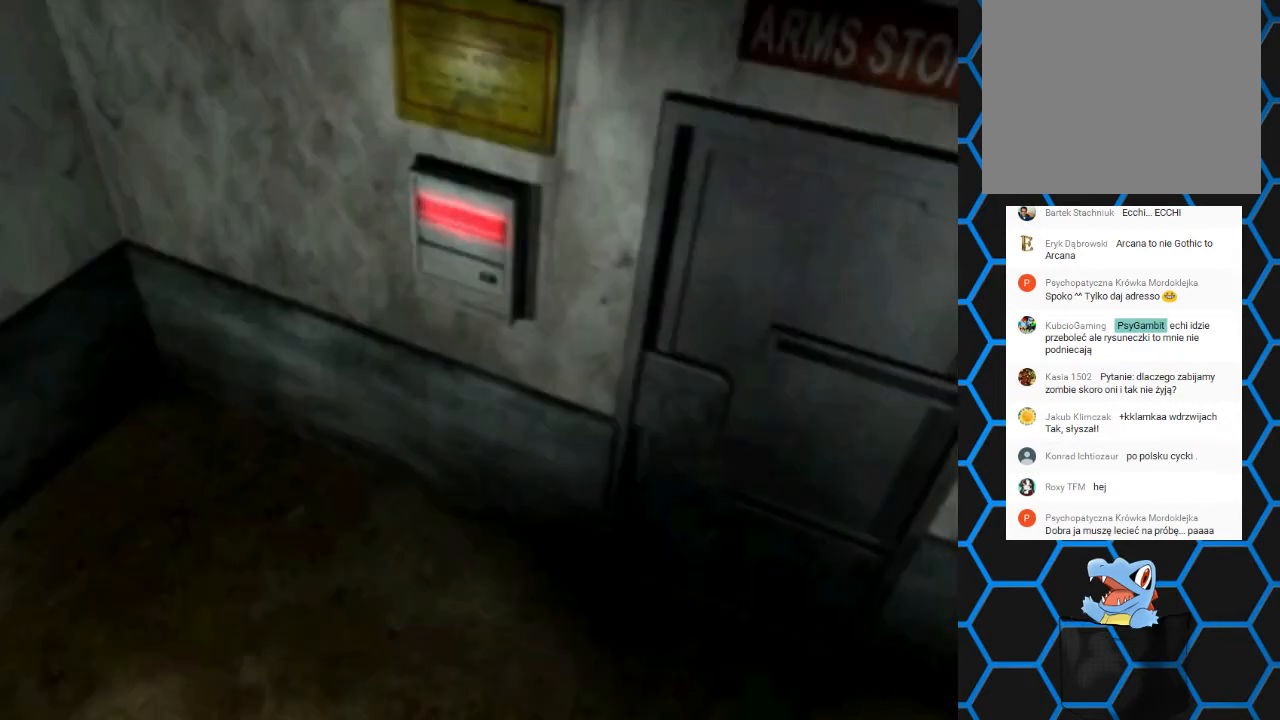
{"buttons": [], "events": []}
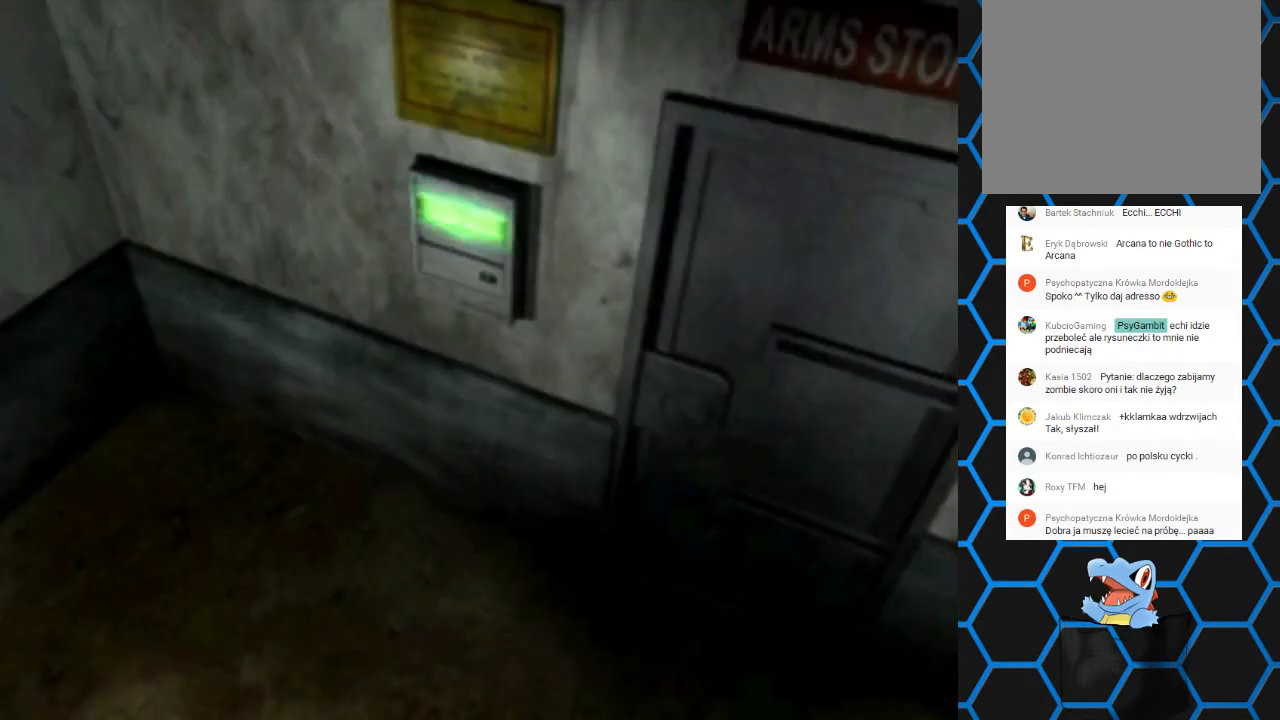
{"buttons": [], "events": []}
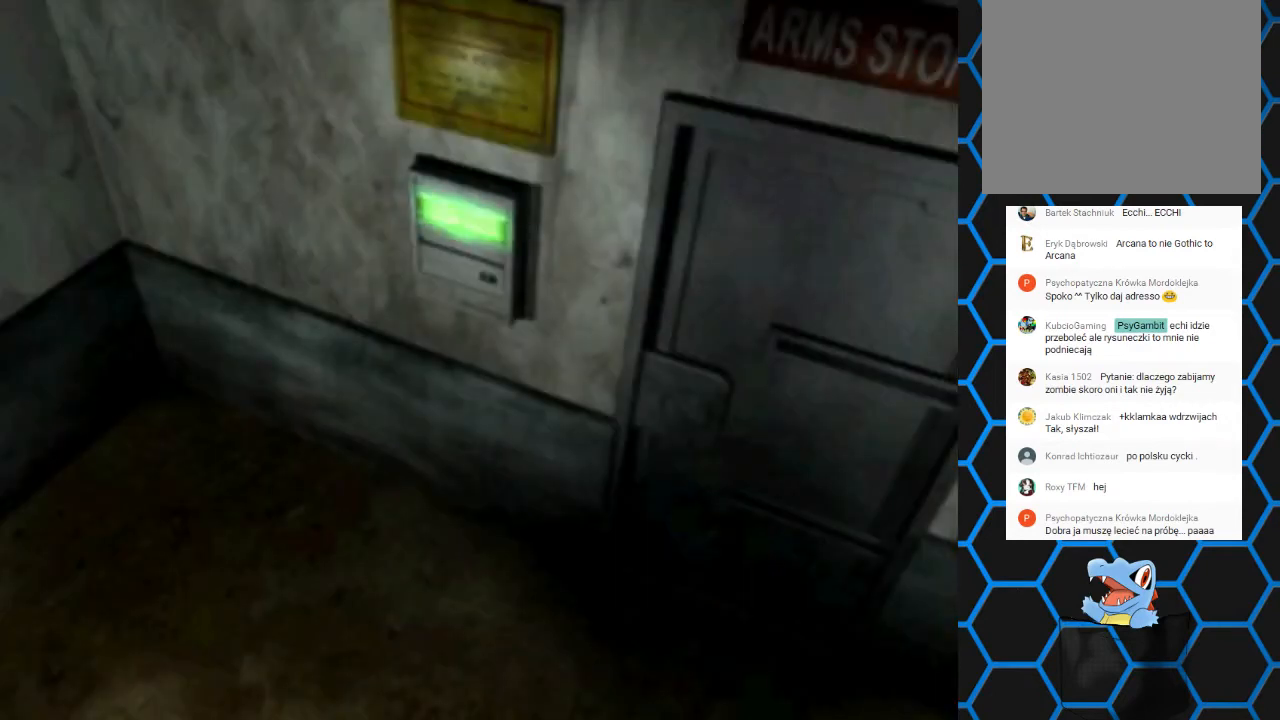
{"buttons": [], "events": []}
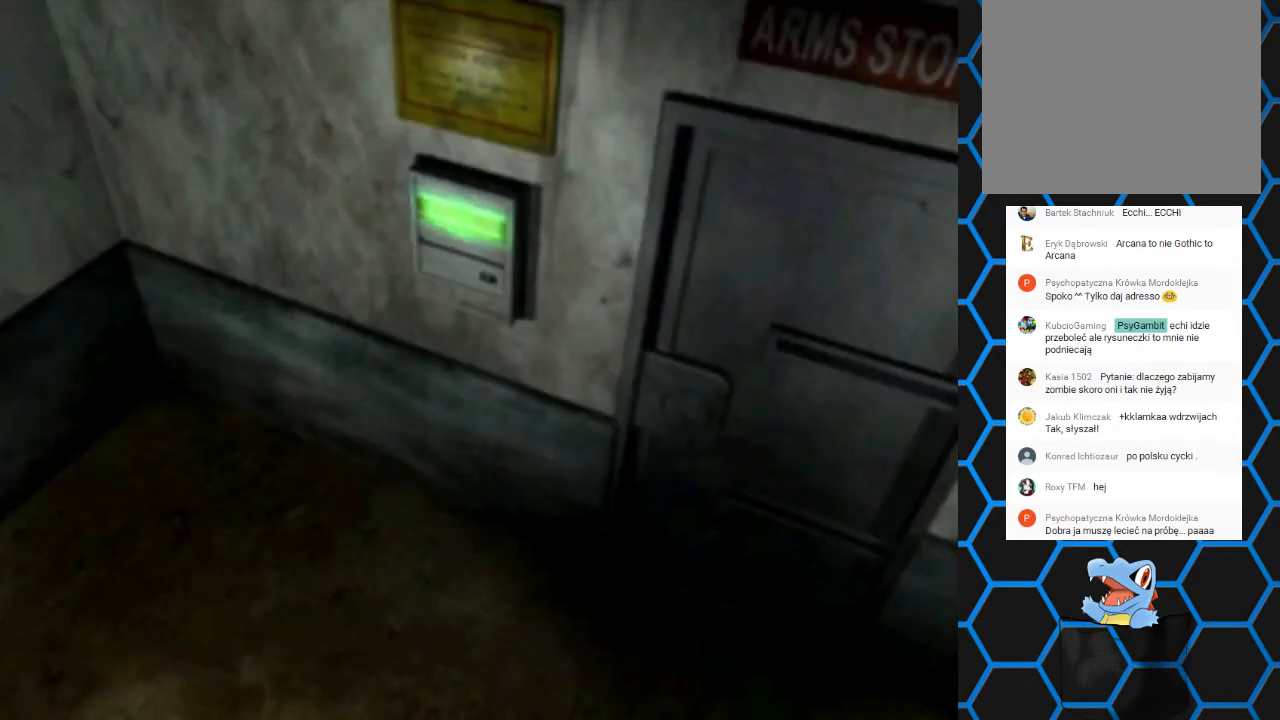
{"buttons": [], "events": []}
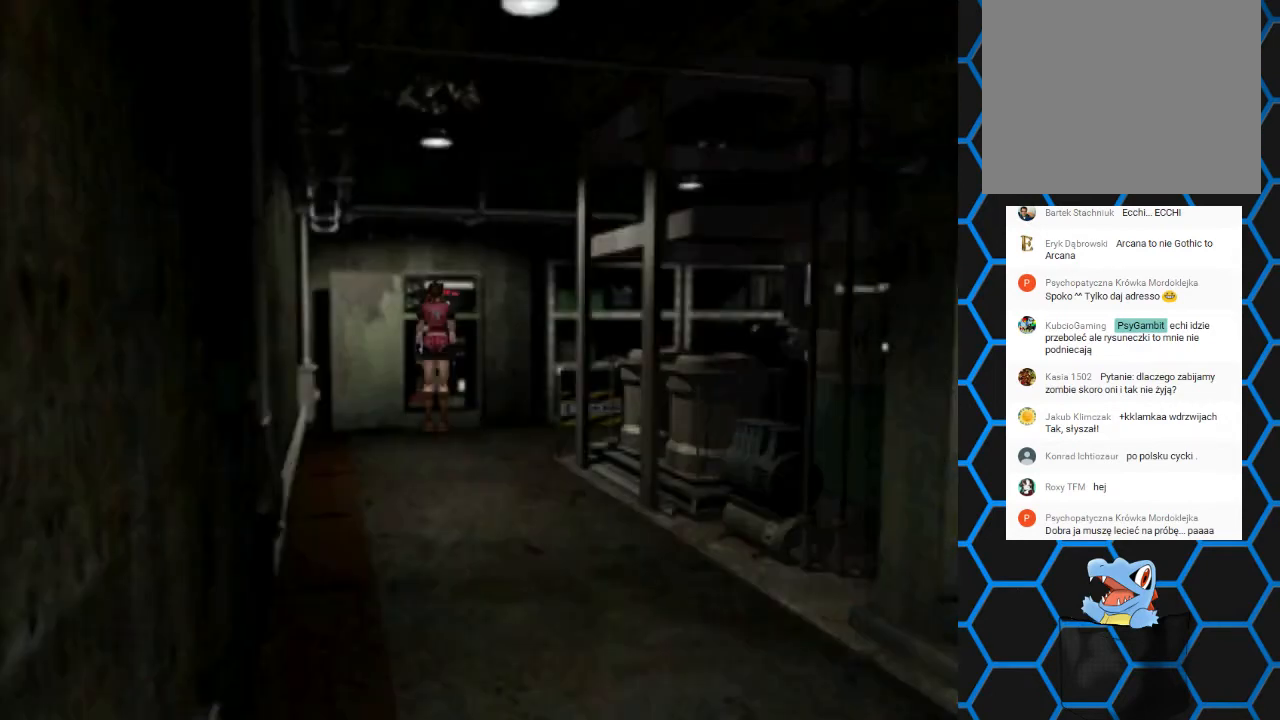
{"buttons": [], "events": []}
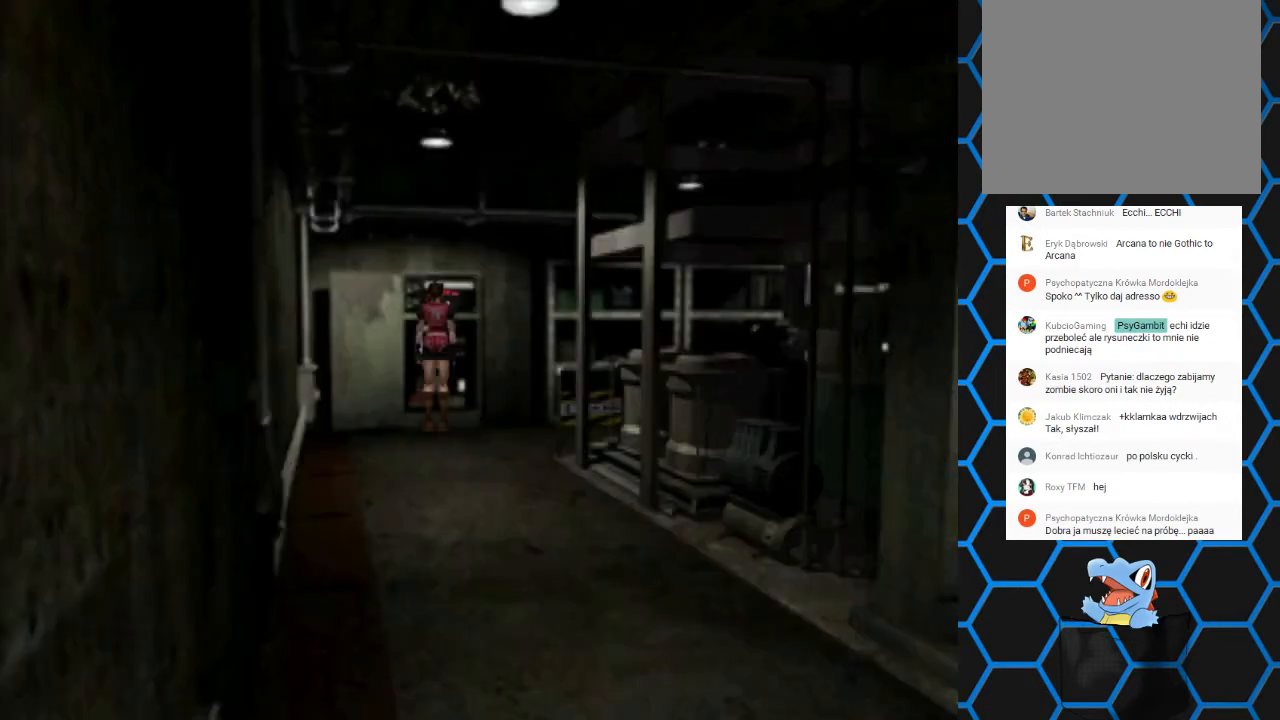
{"buttons": ["DPAD_RIGHT"], "events": [[100, "DPAD_RIGHT", "down"]]}
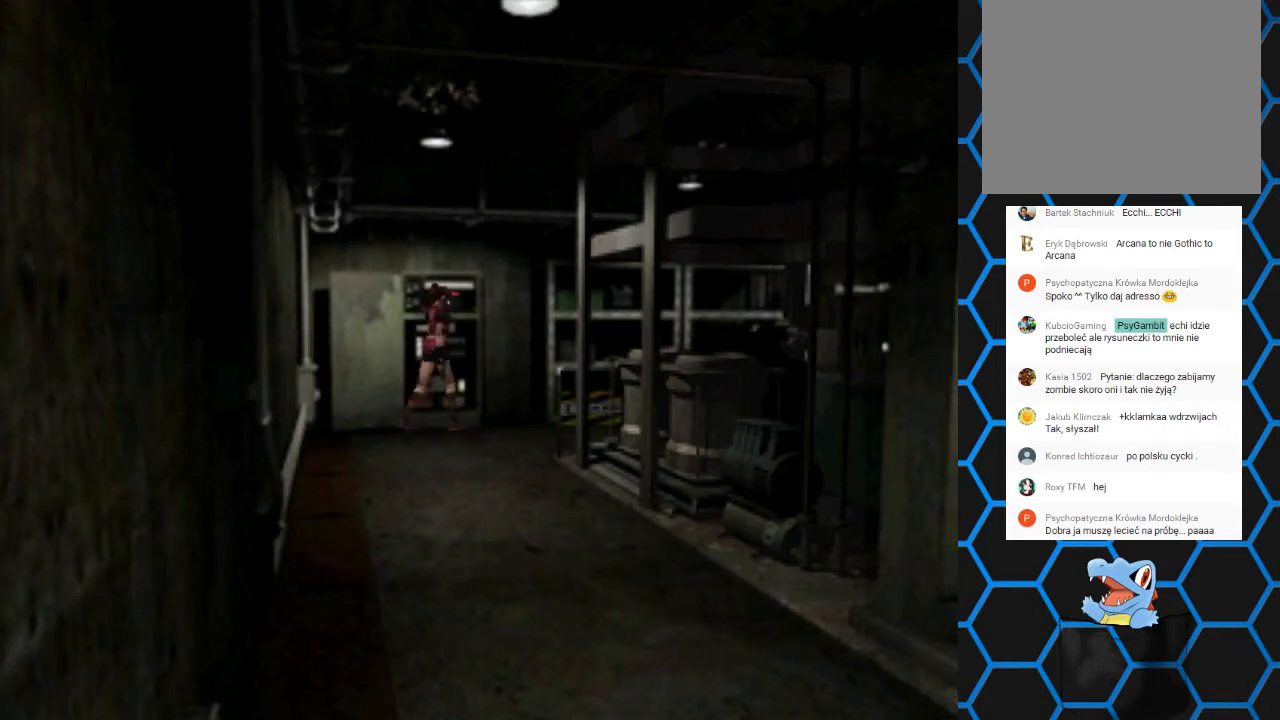
{"buttons": ["DPAD_RIGHT"], "events": []}
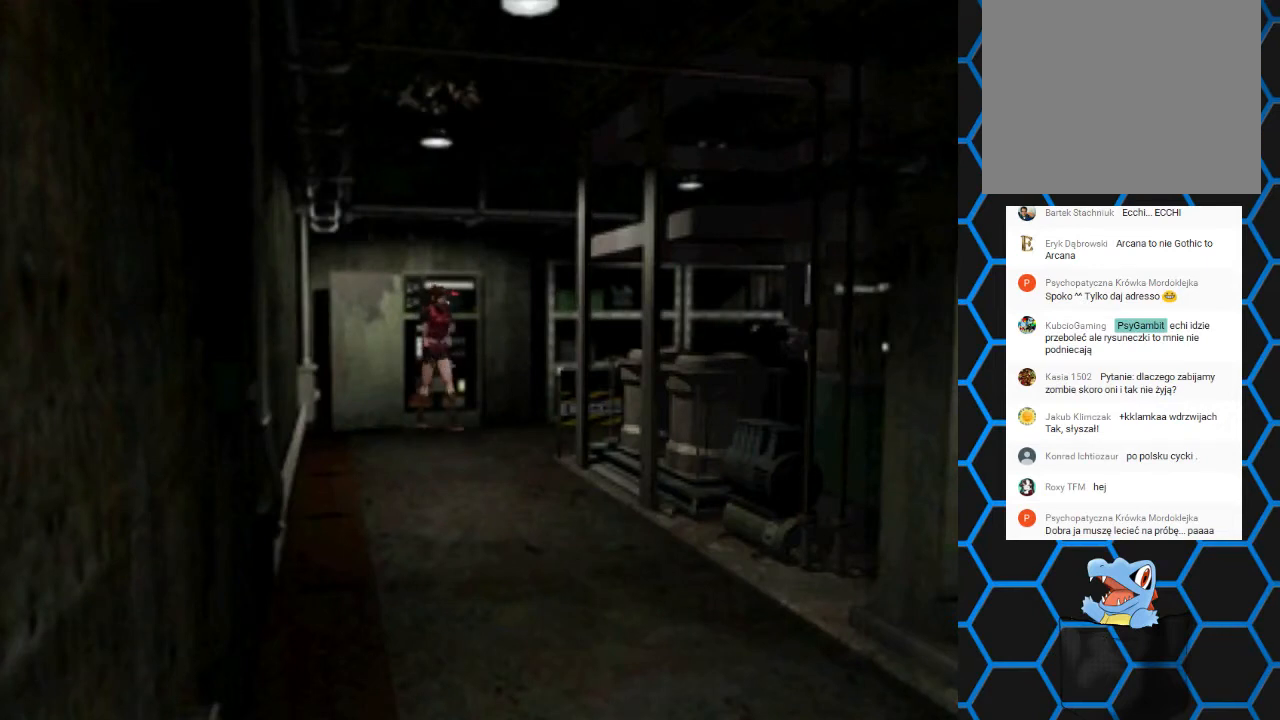
{"buttons": [], "events": [[100, "DPAD_RIGHT", "up"]]}
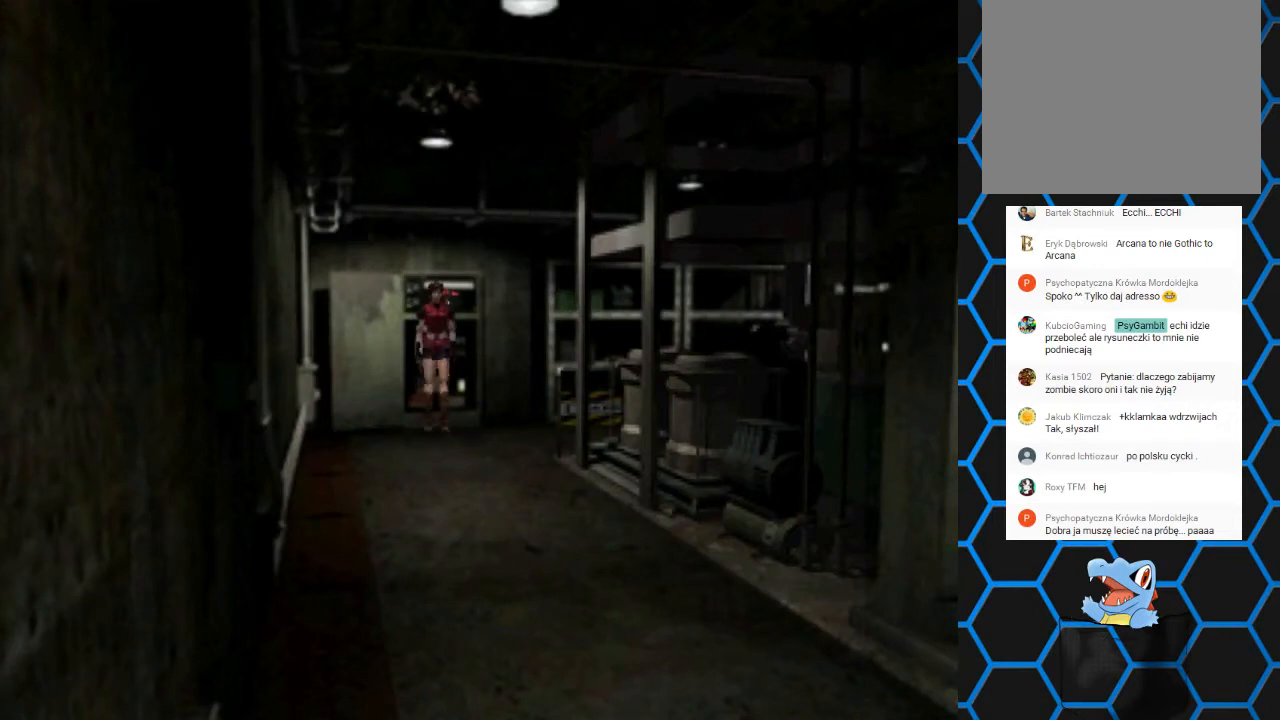
{"buttons": [], "events": []}
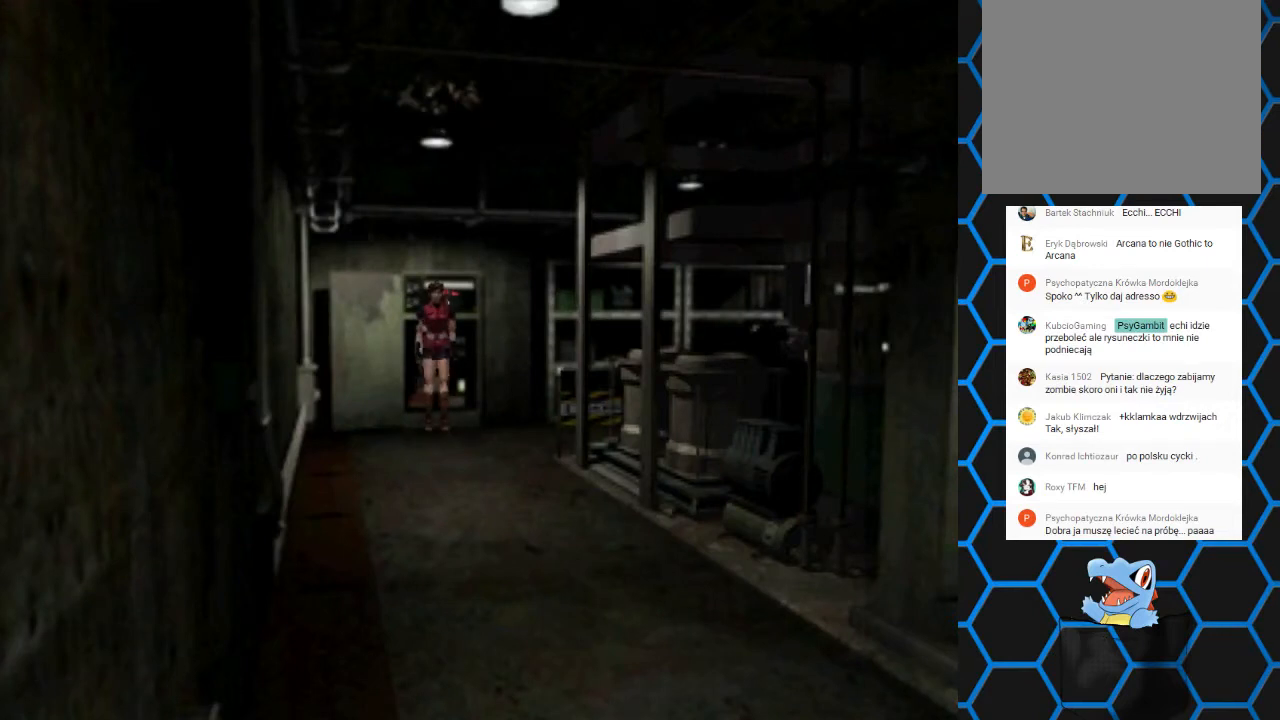
{"buttons": ["SQUARE", "DPAD_UP"], "events": [[367, "DPAD_UP", "down"], [467, "SQUARE", "down"]]}
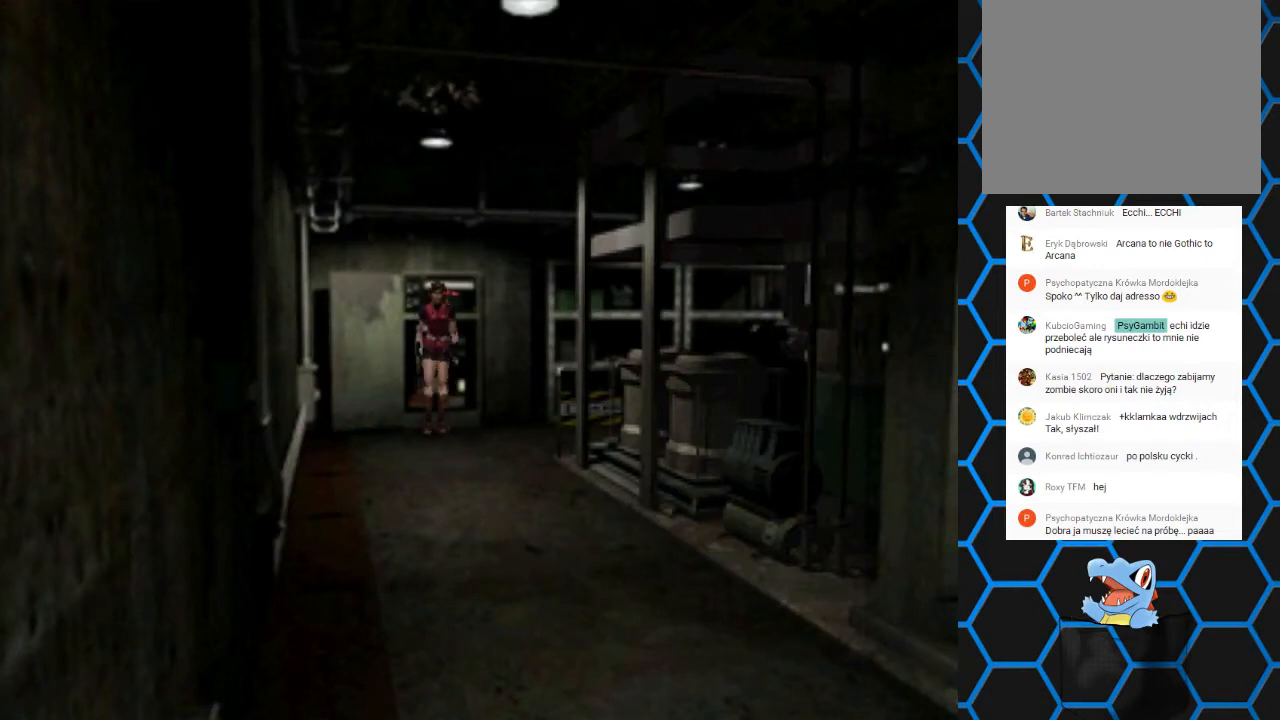
{"buttons": ["SQUARE", "DPAD_UP"], "events": []}
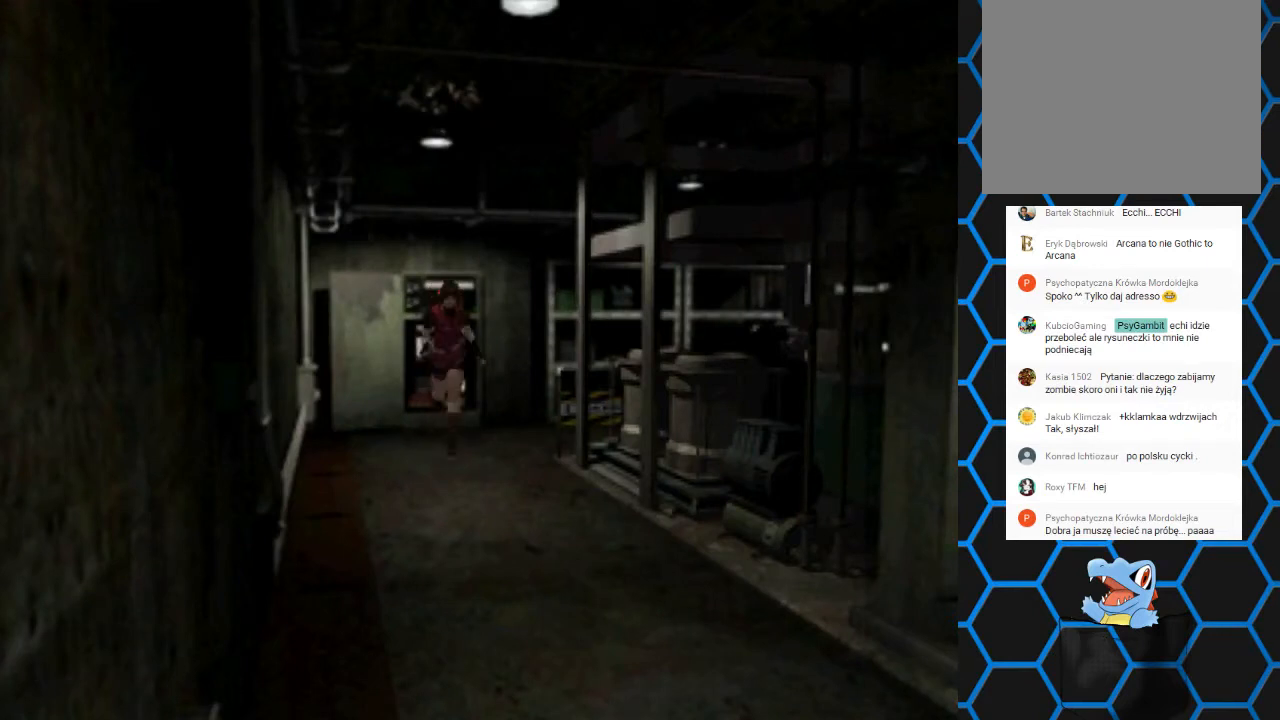
{"buttons": ["SQUARE", "DPAD_UP"], "events": []}
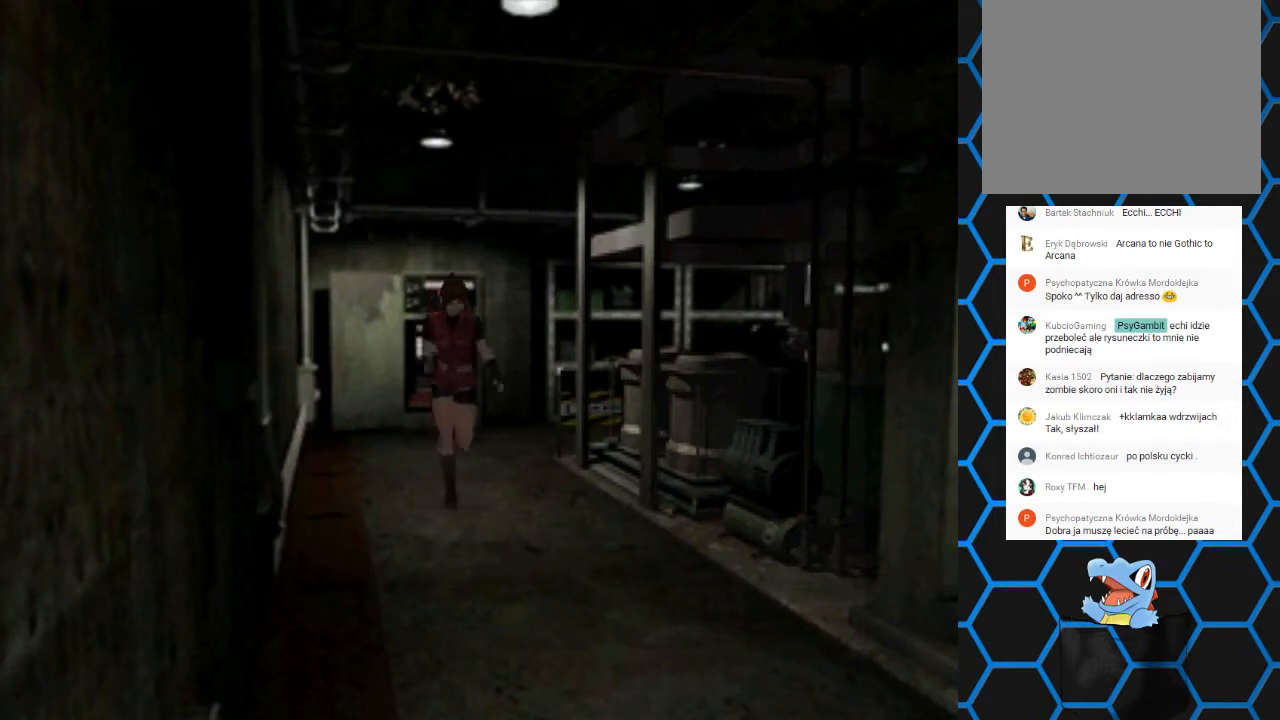
{"buttons": [], "events": [[233, "DPAD_UP", "up"], [300, "SQUARE", "up"]]}
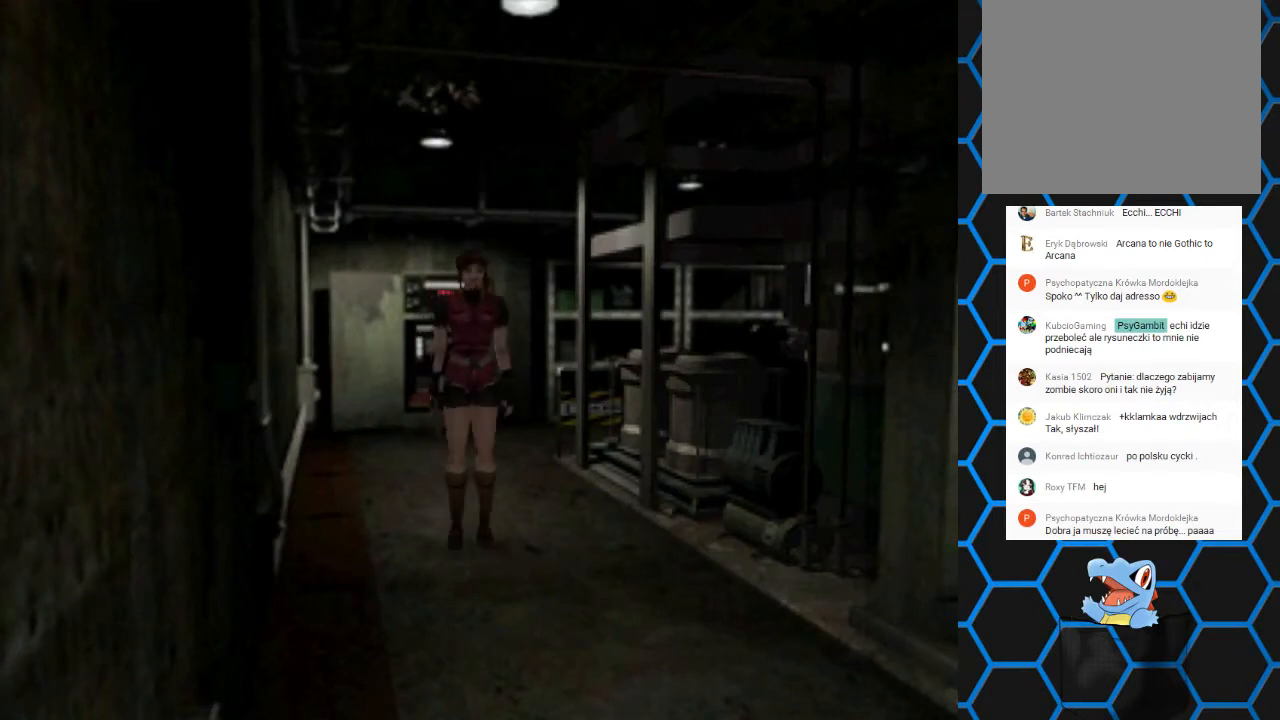
{"buttons": [], "events": []}
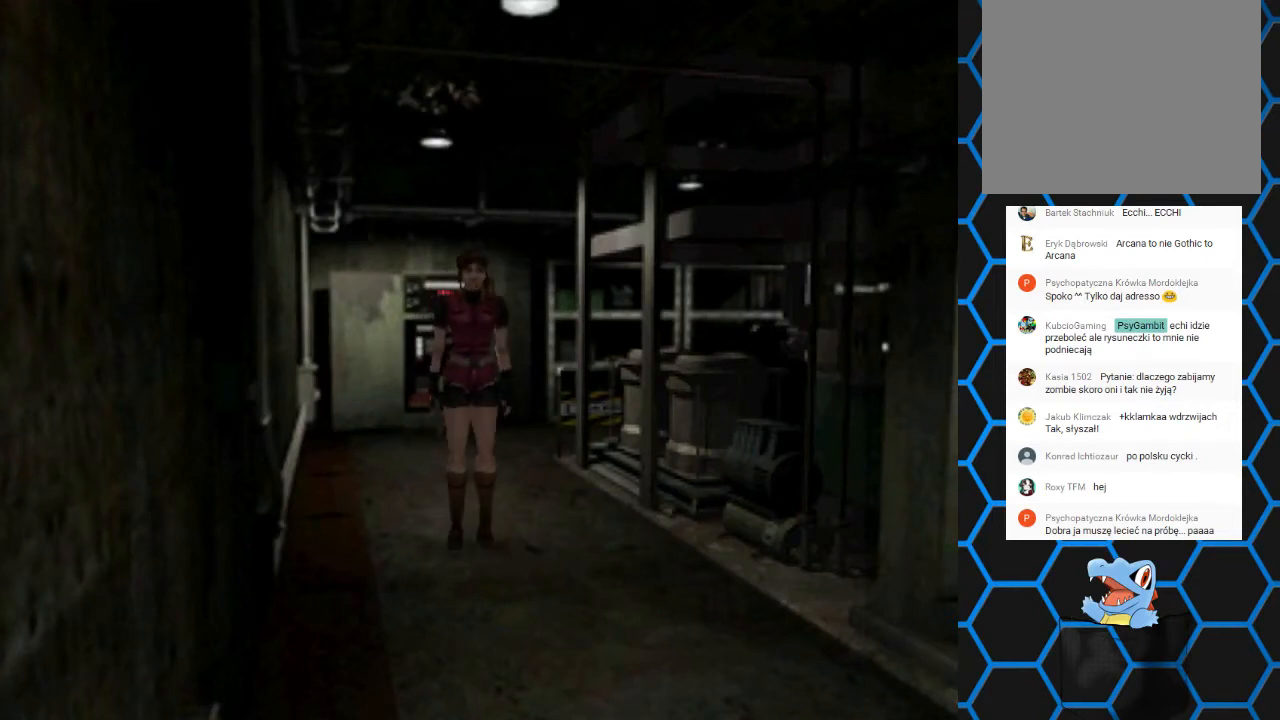
{"buttons": ["SQUARE", "DPAD_UP"], "events": [[267, "DPAD_UP", "down"], [333, "SQUARE", "down"]]}
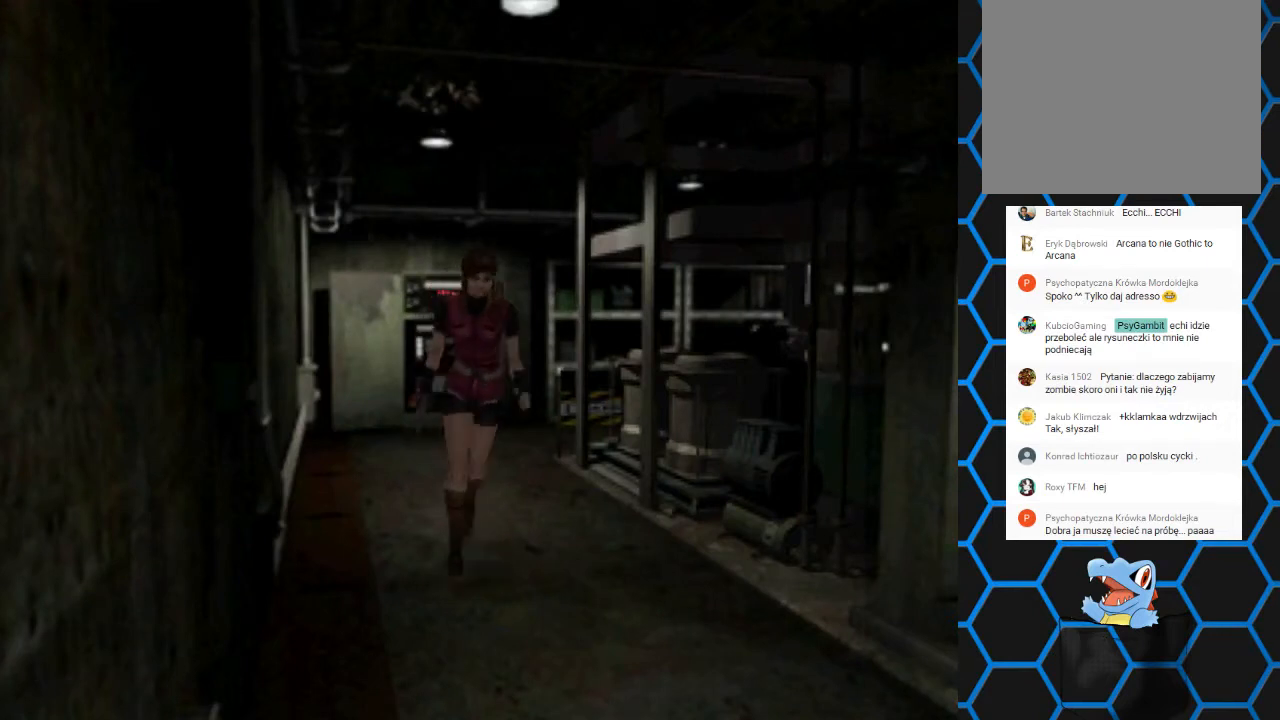
{"buttons": ["SQUARE", "DPAD_UP"], "events": []}
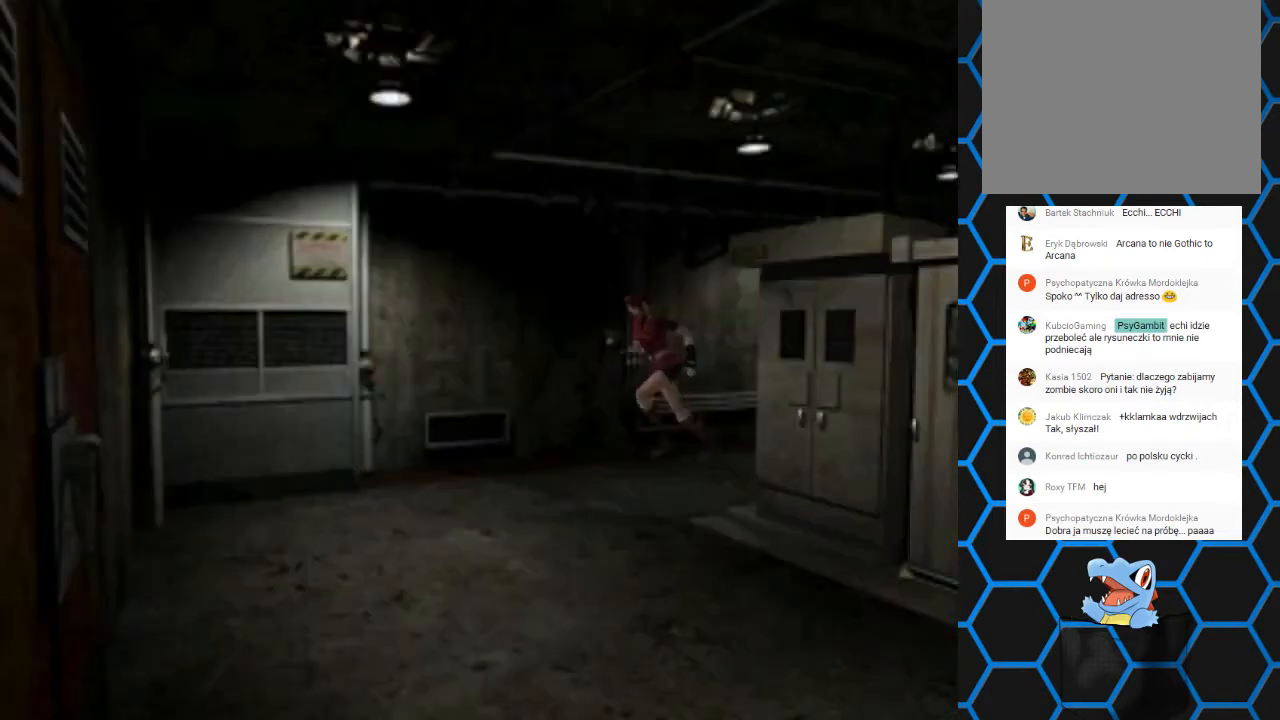
{"buttons": [], "events": [[133, "DPAD_UP", "up"], [133, "SQUARE", "up"]]}
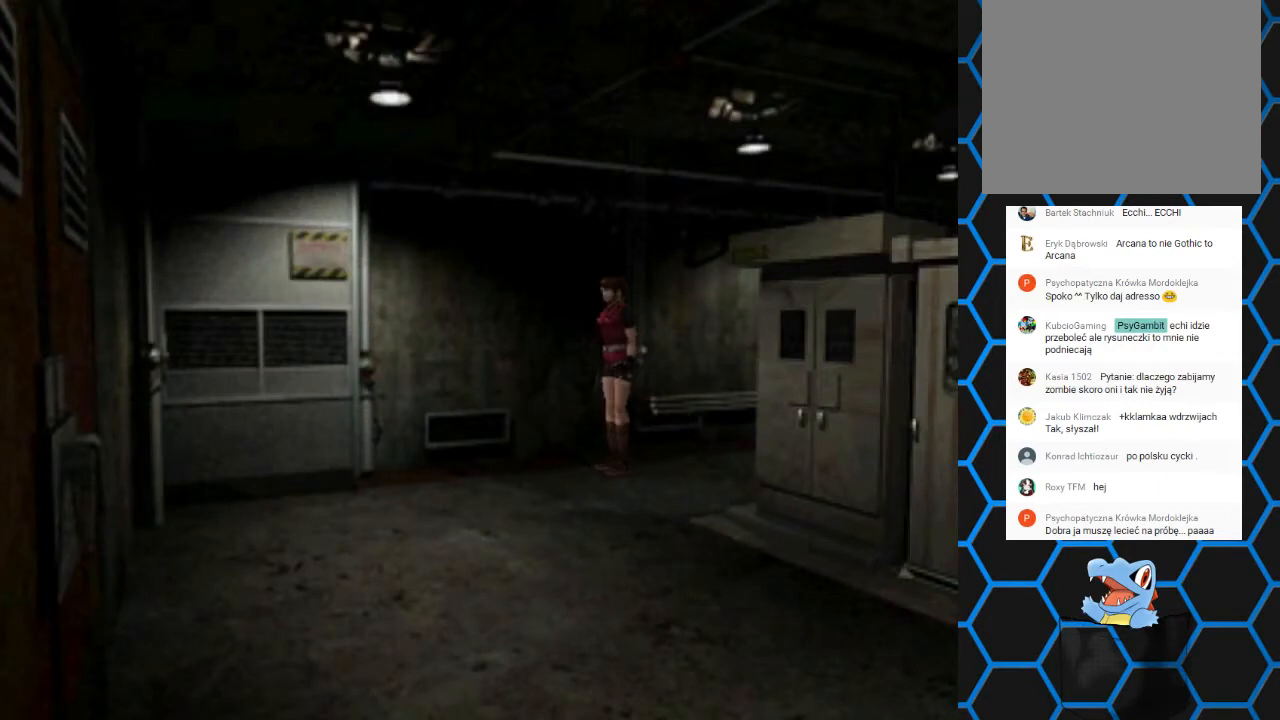
{"buttons": [], "events": []}